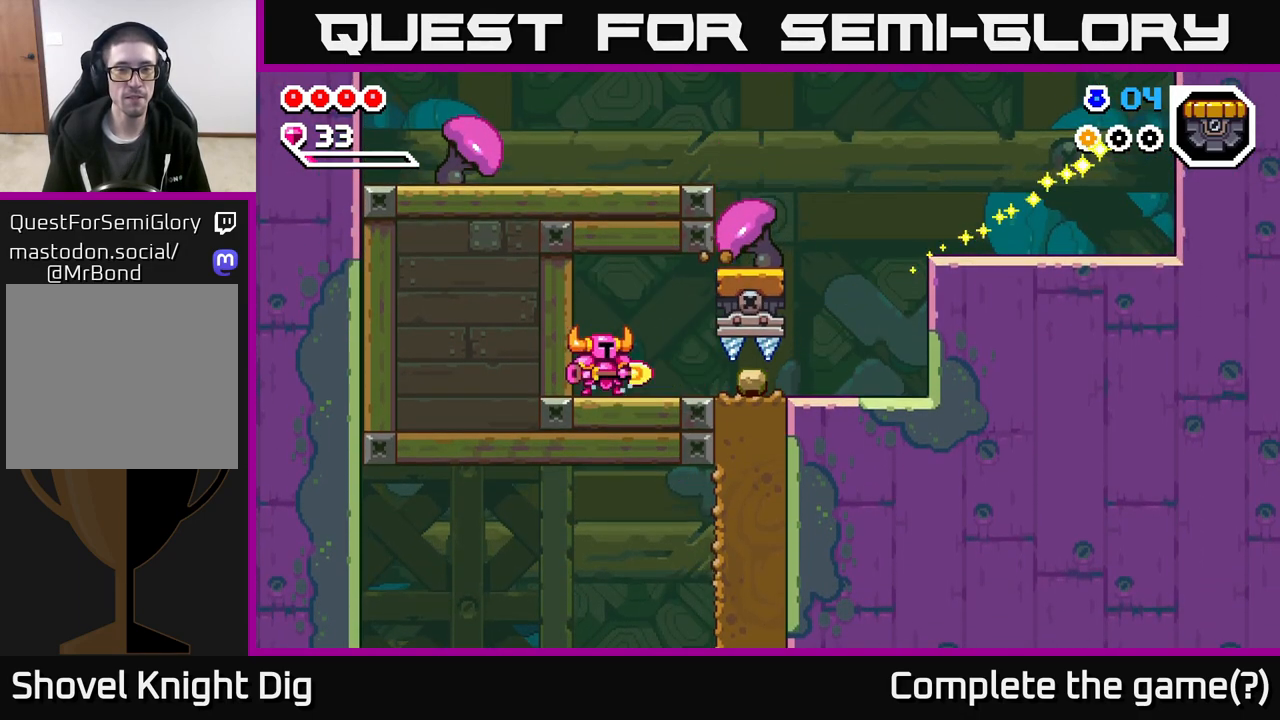
Gameplay with a controller (Xbox layout); each line is a JSON object with the inputs held at the frame after it. "events" lists button and stick changes between this image and that frame as [ms after this image, input, new state], when the widget could be followed in between.
{"buttons": [], "left_stick": "right", "right_stick": "center", "events": [[350, "left_stick", "right"]]}
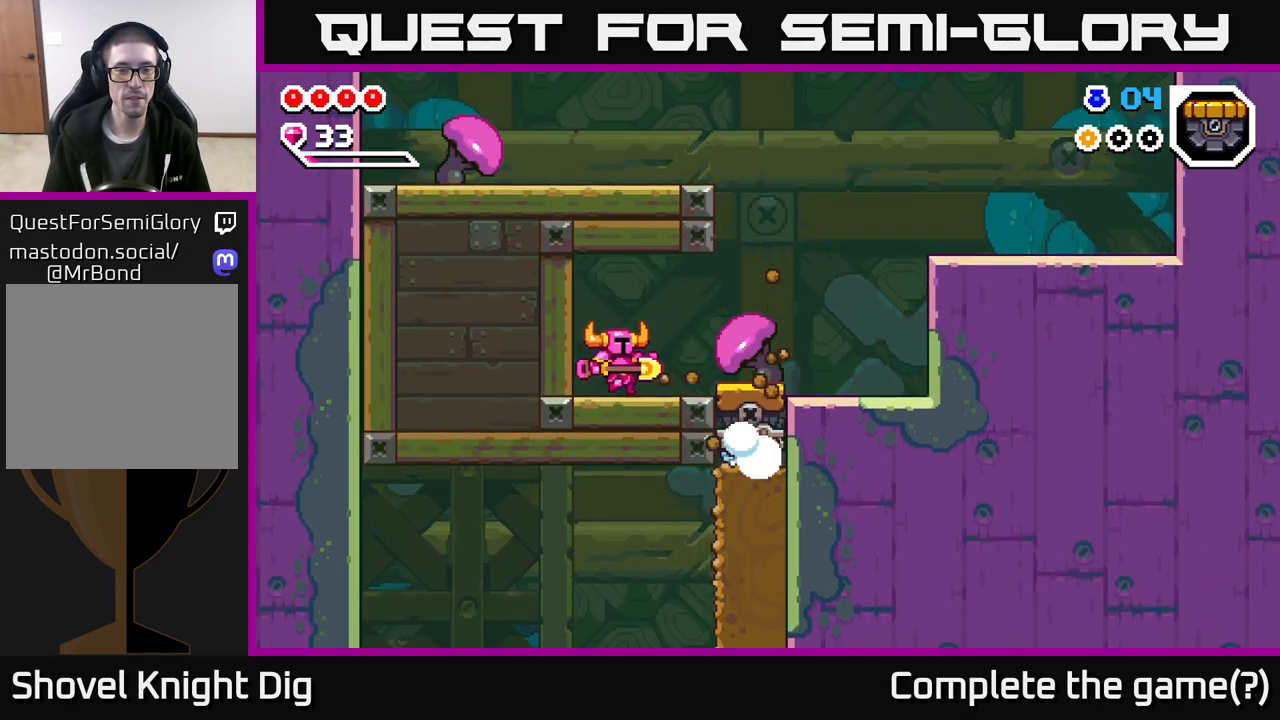
{"buttons": [], "left_stick": "right", "right_stick": "center", "events": [[33, "left_stick", "center"], [100, "left_stick", "right"]]}
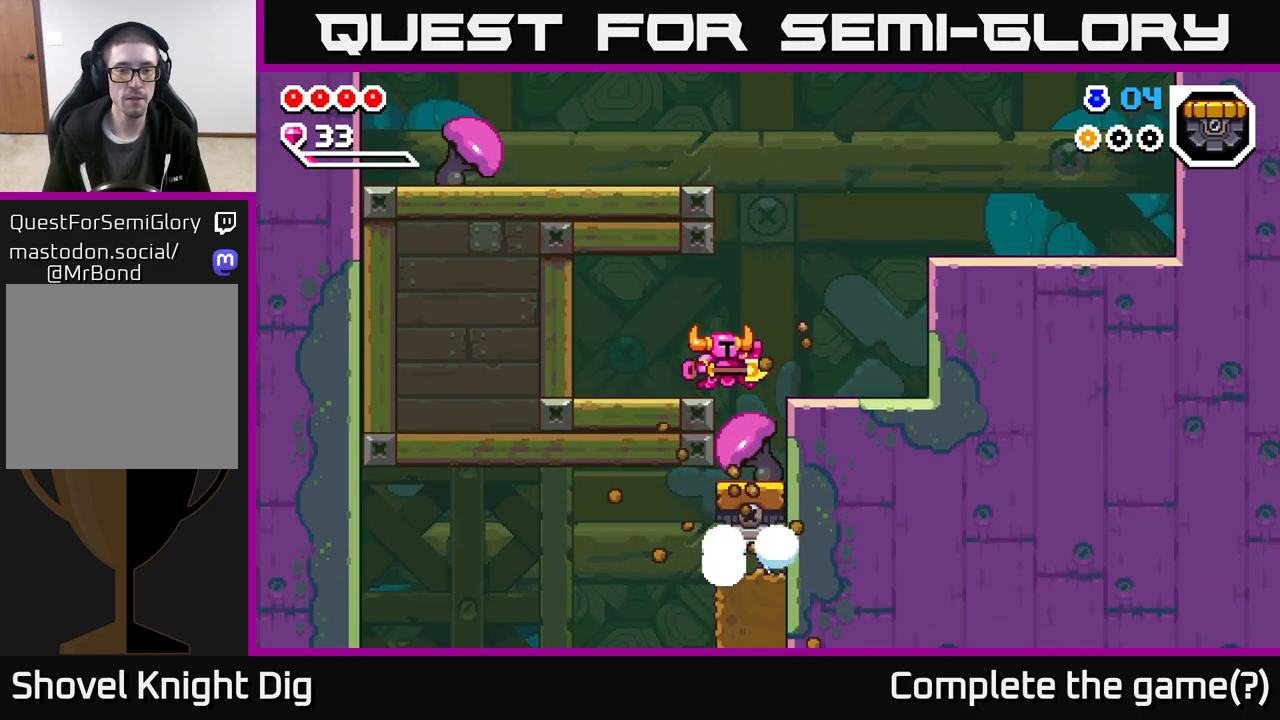
{"buttons": [], "left_stick": "center", "right_stick": "center", "events": [[67, "left_stick", "center"]]}
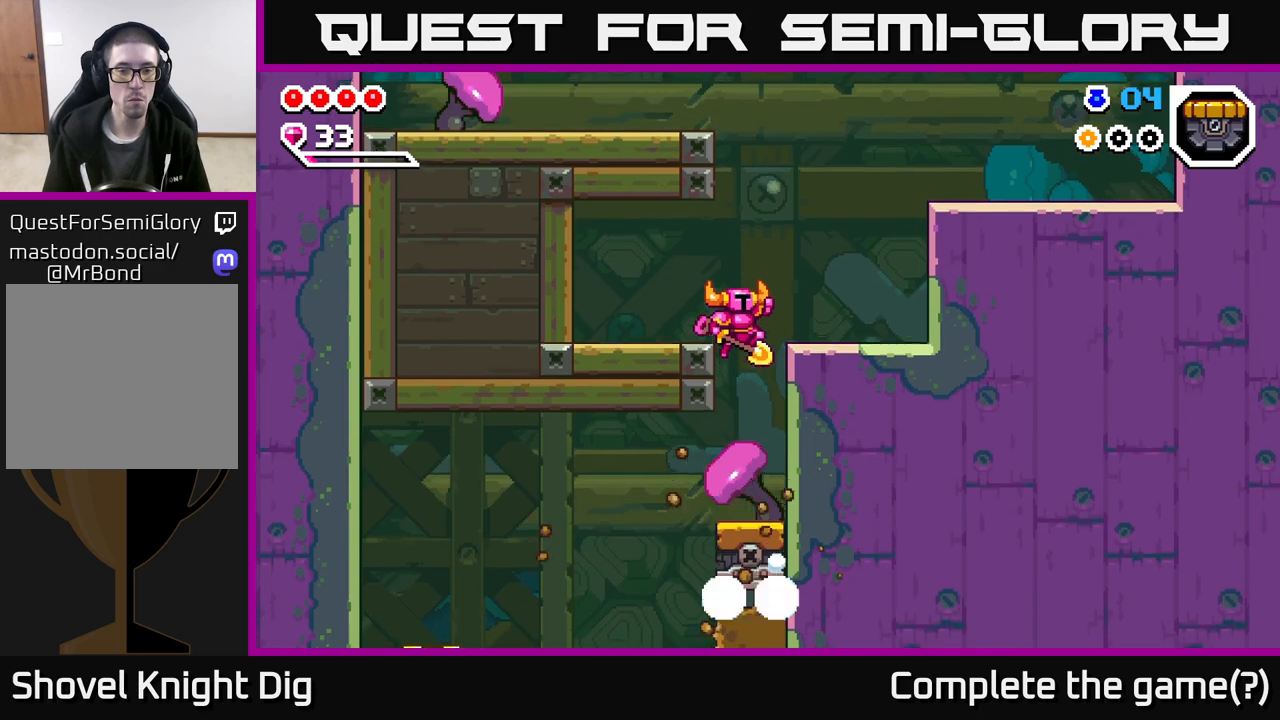
{"buttons": [], "left_stick": "left", "right_stick": "center", "events": [[450, "left_stick", "left"]]}
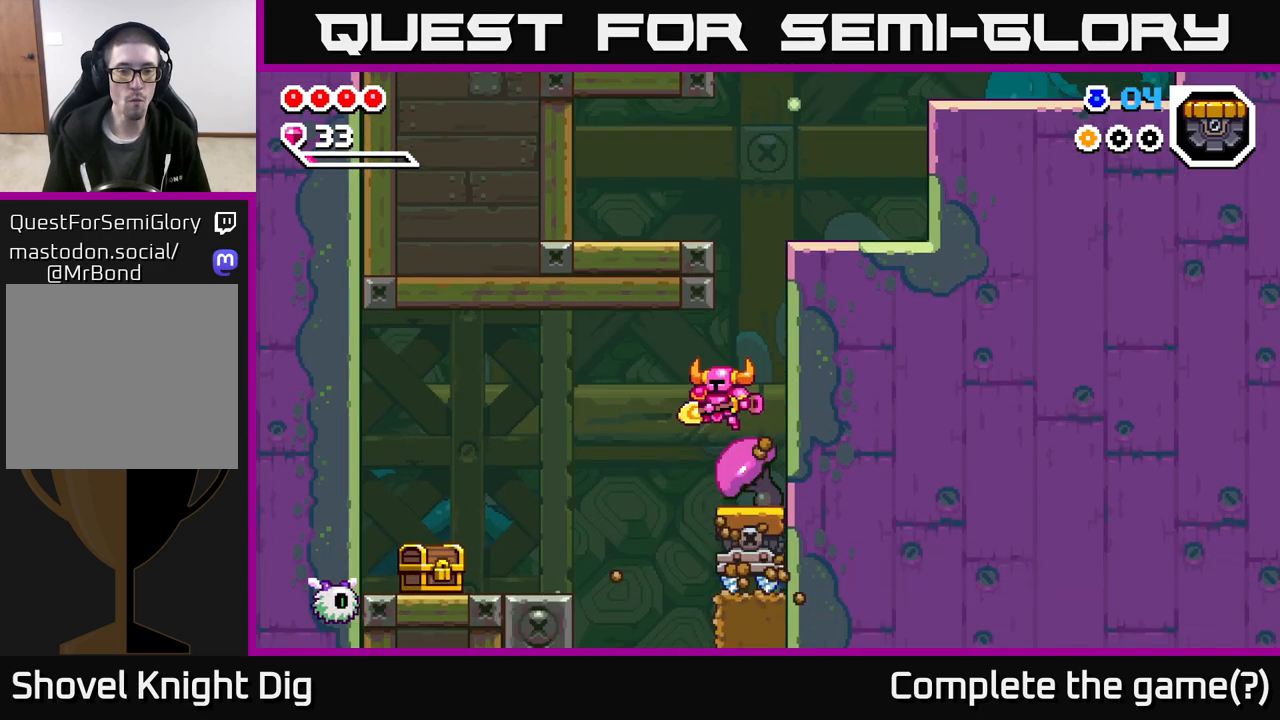
{"buttons": [], "left_stick": "right", "right_stick": "center", "events": [[400, "left_stick", "center"], [483, "left_stick", "right"]]}
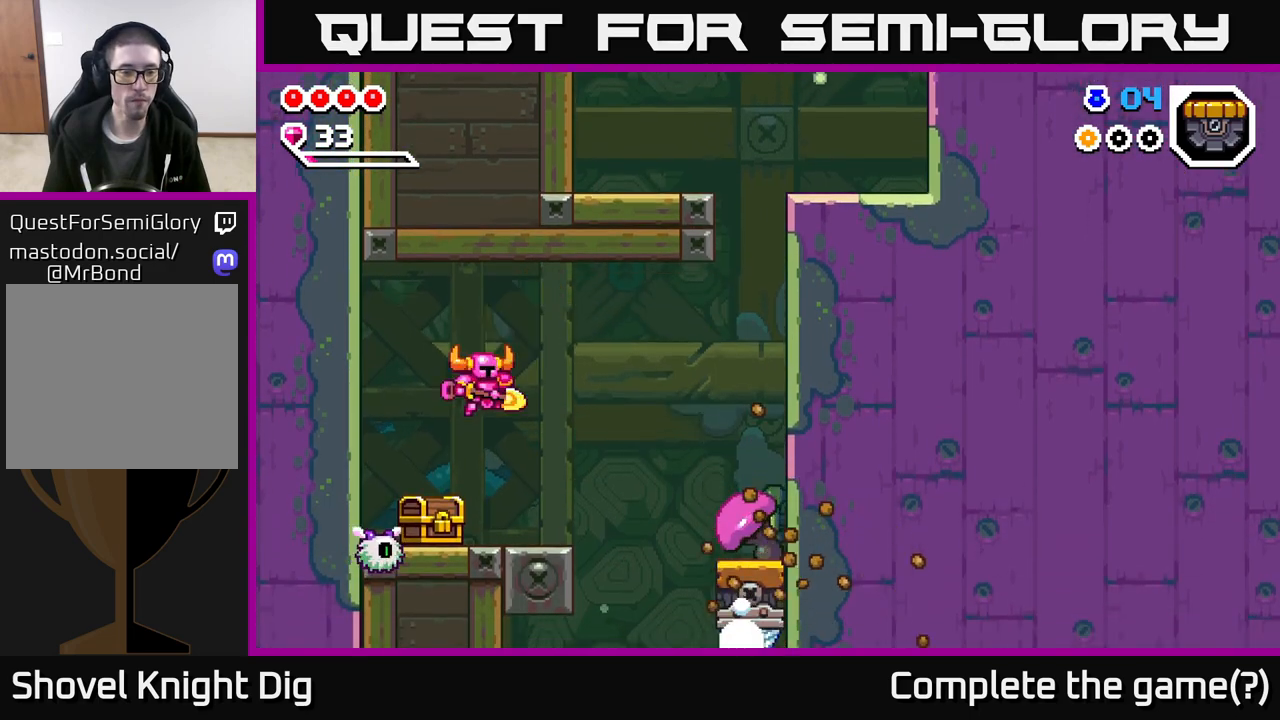
{"buttons": [], "left_stick": "center", "right_stick": "center", "events": [[150, "left_stick", "center"], [200, "left_stick", "left"], [233, "X", "down"], [300, "X", "up"], [300, "left_stick", "center"]]}
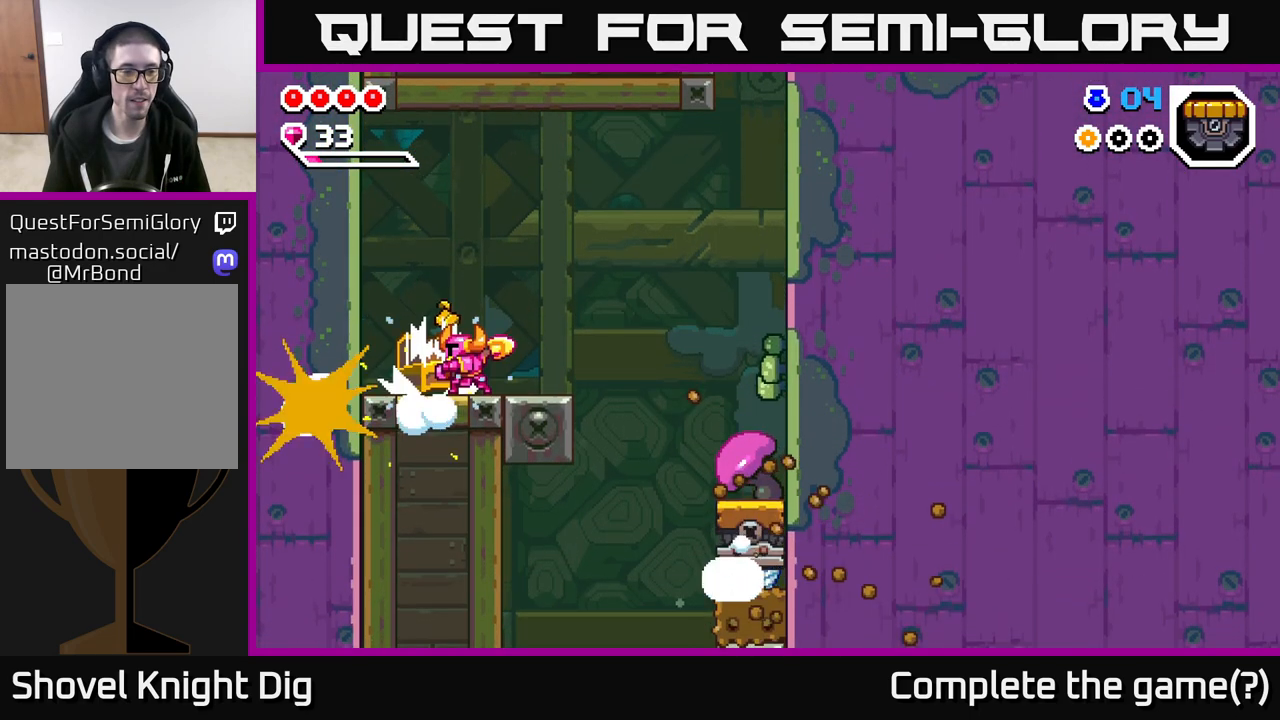
{"buttons": [], "left_stick": "left", "right_stick": "center", "events": [[183, "left_stick", "left"]]}
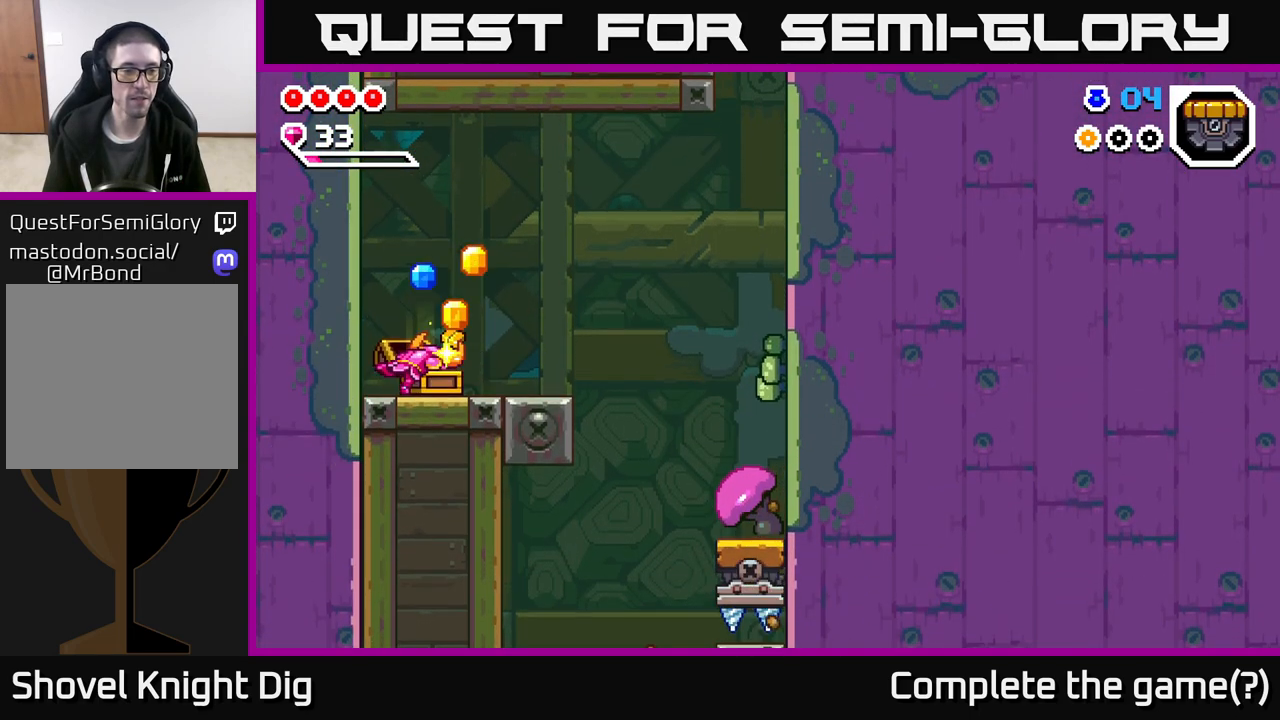
{"buttons": [], "left_stick": "center", "right_stick": "center", "events": [[117, "left_stick", "center"]]}
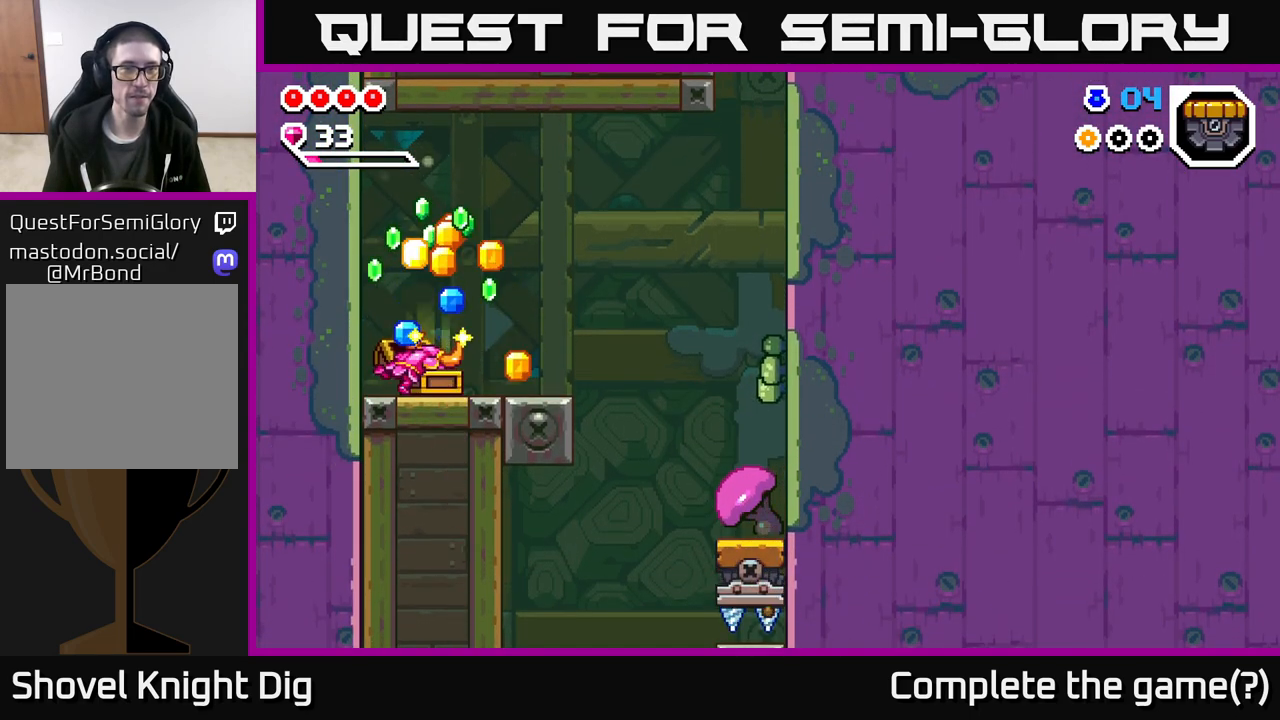
{"buttons": [], "left_stick": "left", "right_stick": "center", "events": [[483, "left_stick", "left"]]}
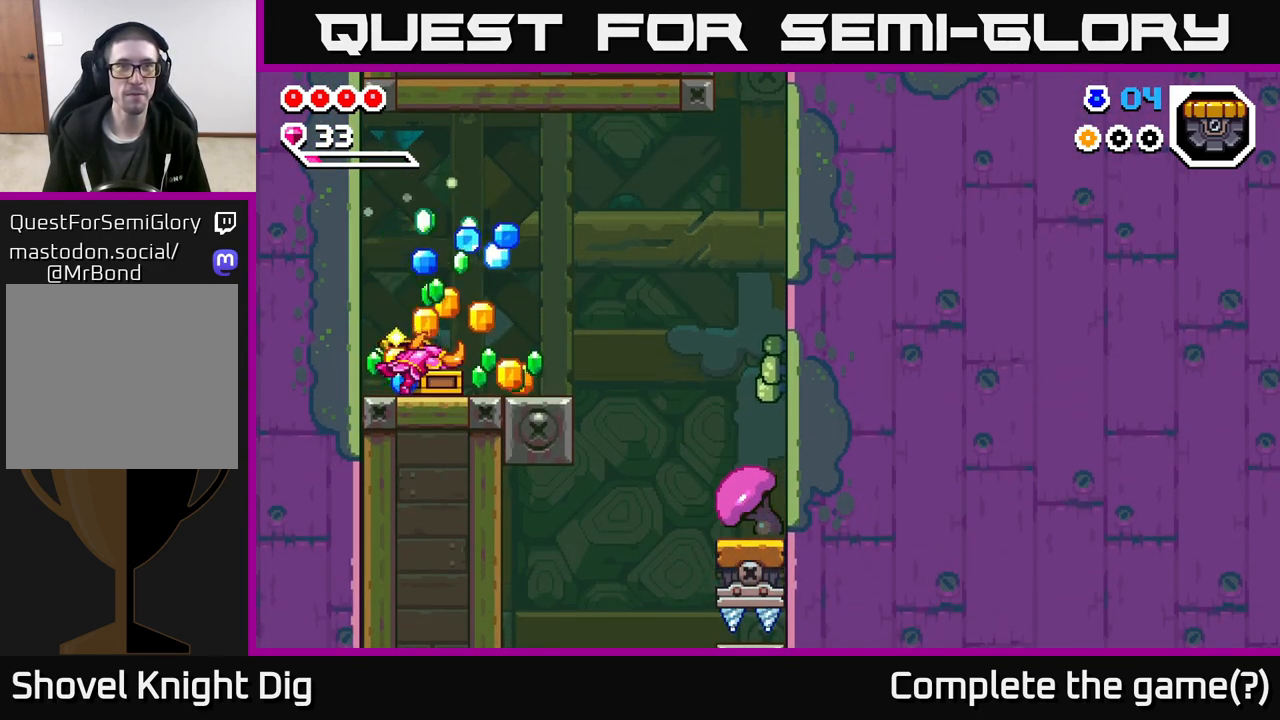
{"buttons": [], "left_stick": "left", "right_stick": "center", "events": []}
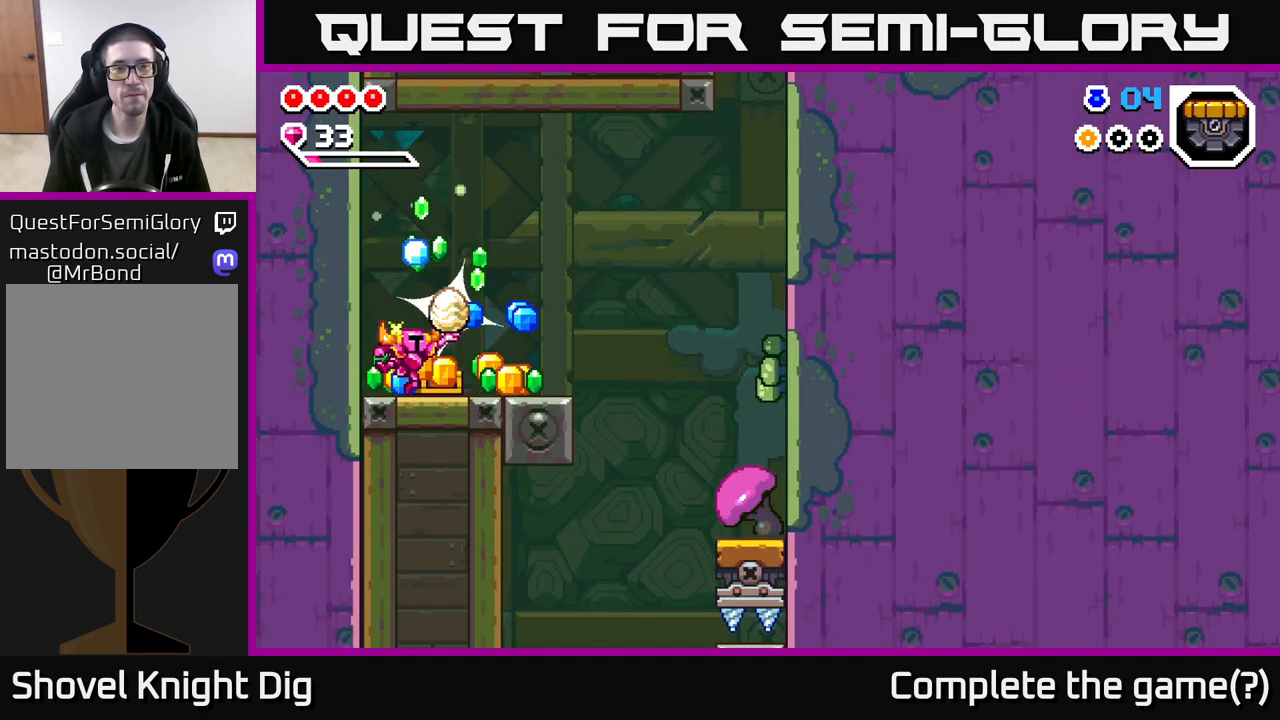
{"buttons": [], "left_stick": "left", "right_stick": "center", "events": []}
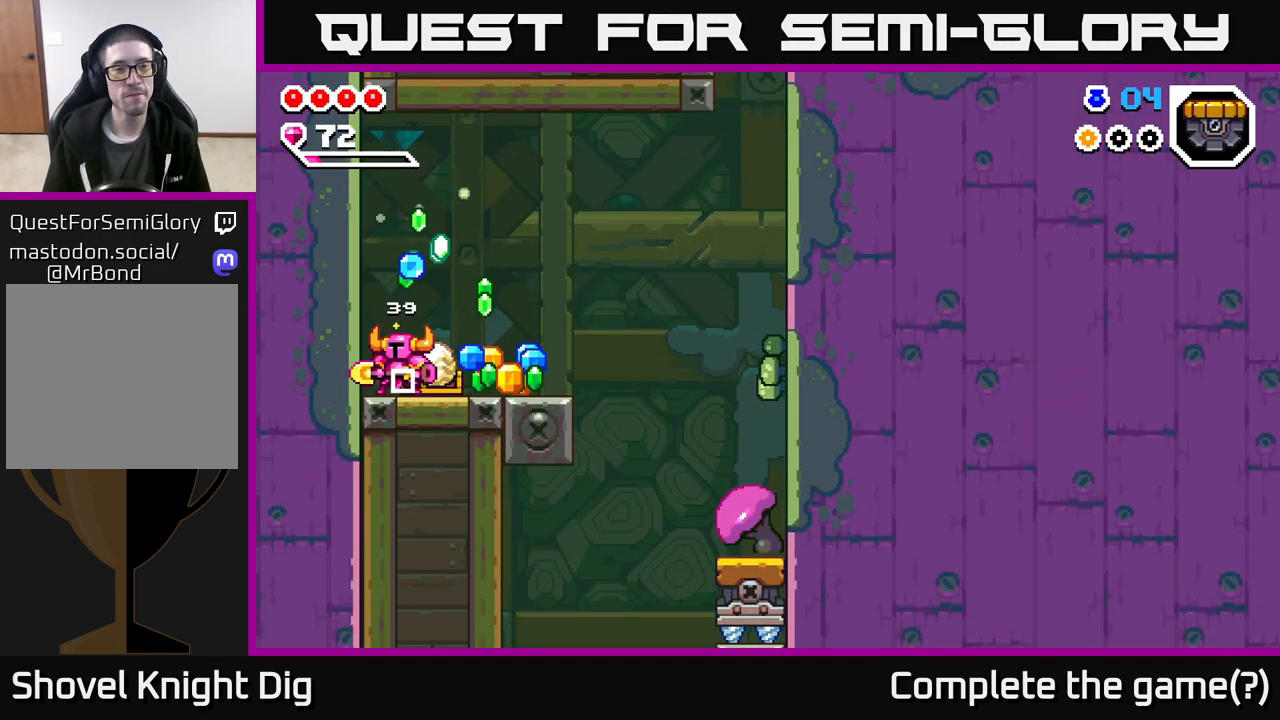
{"buttons": [], "left_stick": "right", "right_stick": "center", "events": [[217, "left_stick", "right"]]}
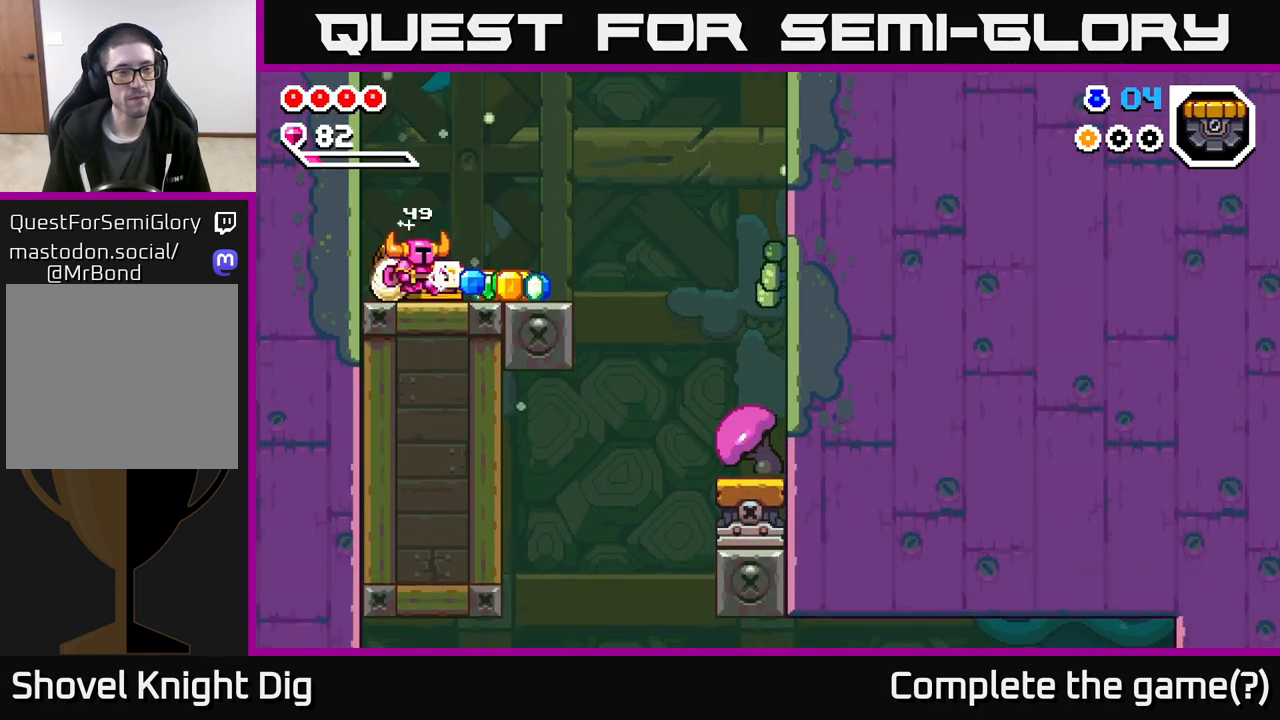
{"buttons": [], "left_stick": "right", "right_stick": "center", "events": []}
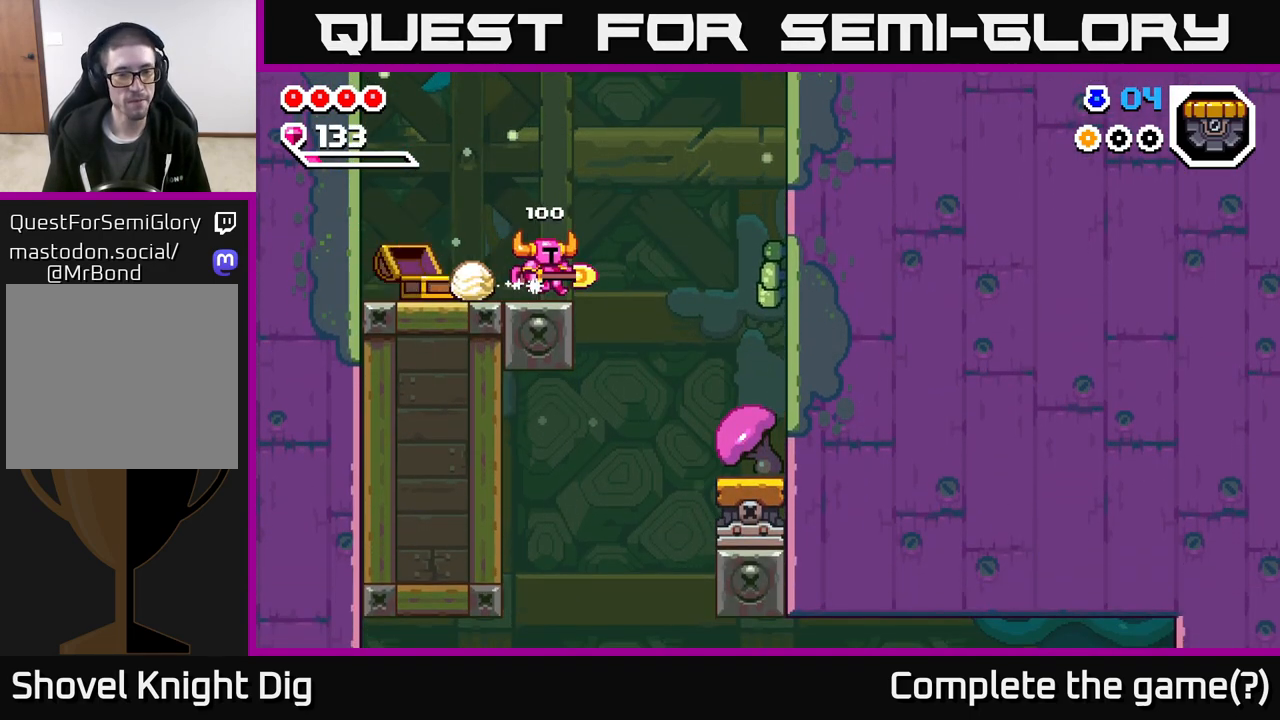
{"buttons": [], "left_stick": "left", "right_stick": "center", "events": [[450, "left_stick", "left"]]}
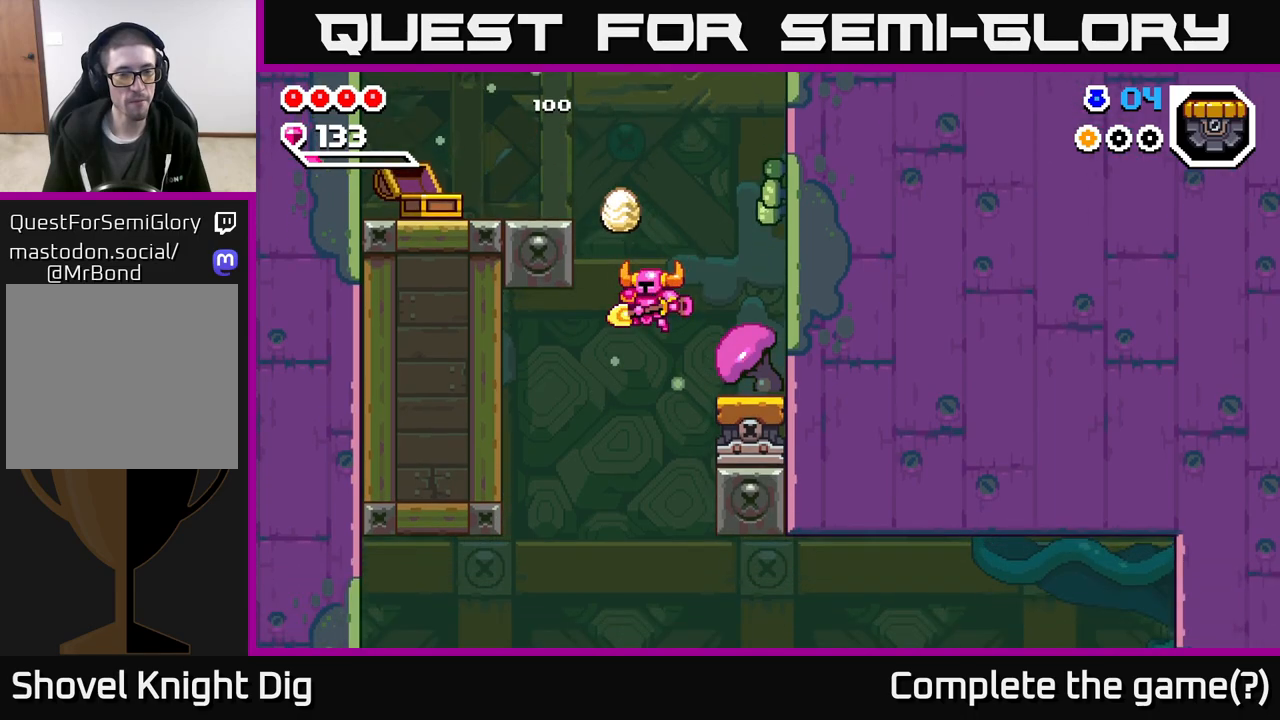
{"buttons": [], "left_stick": "center", "right_stick": "center", "events": [[100, "left_stick", "center"]]}
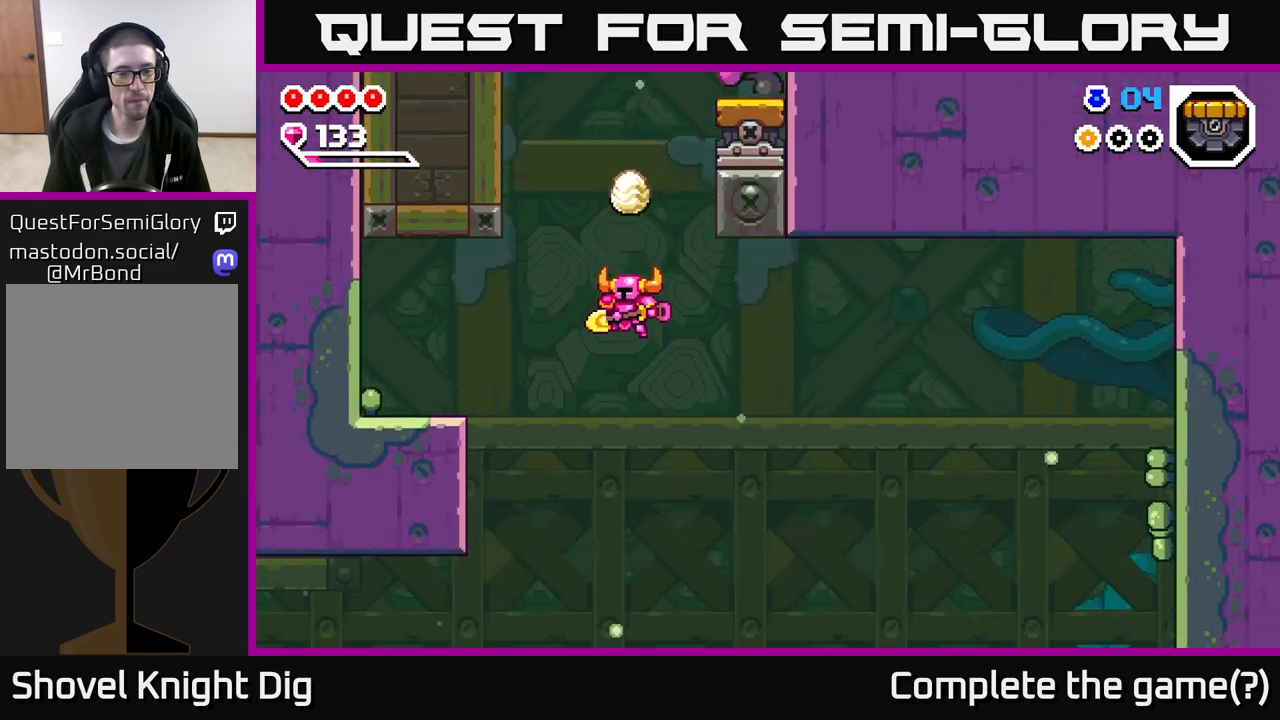
{"buttons": [], "left_stick": "right", "right_stick": "center", "events": [[117, "left_stick", "right"]]}
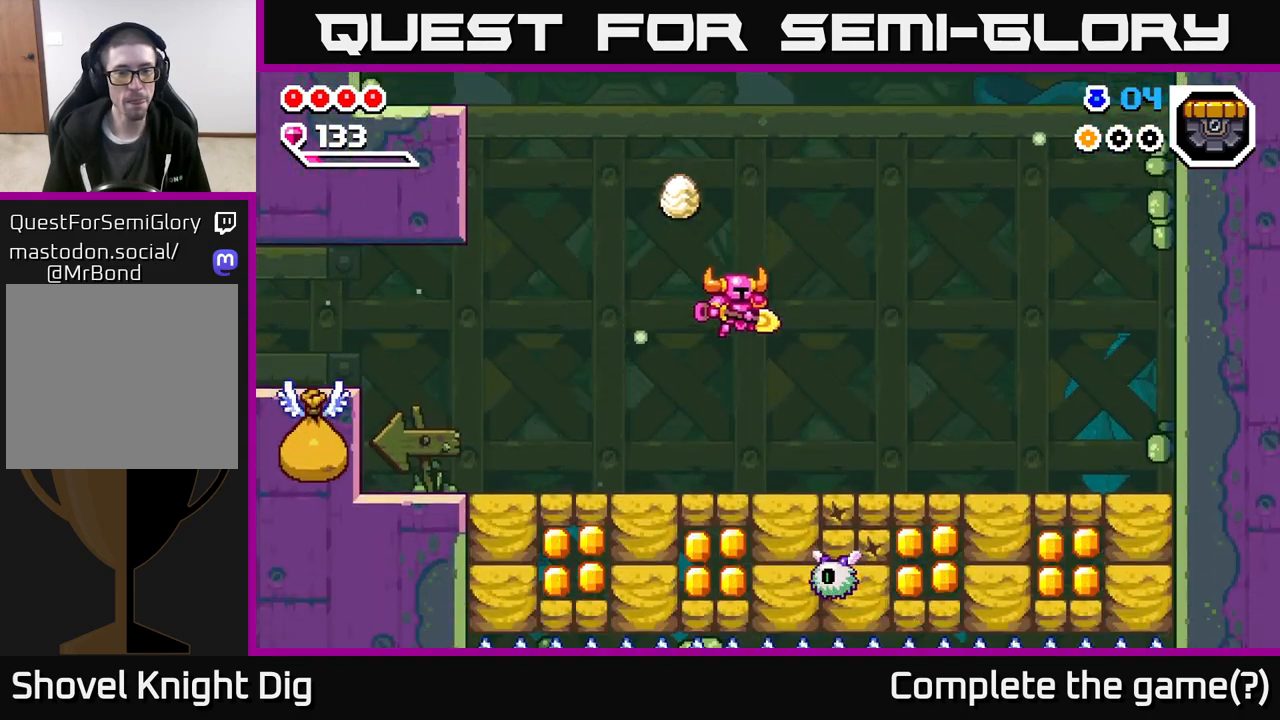
{"buttons": [], "left_stick": "left", "right_stick": "center", "events": [[250, "left_stick", "left"]]}
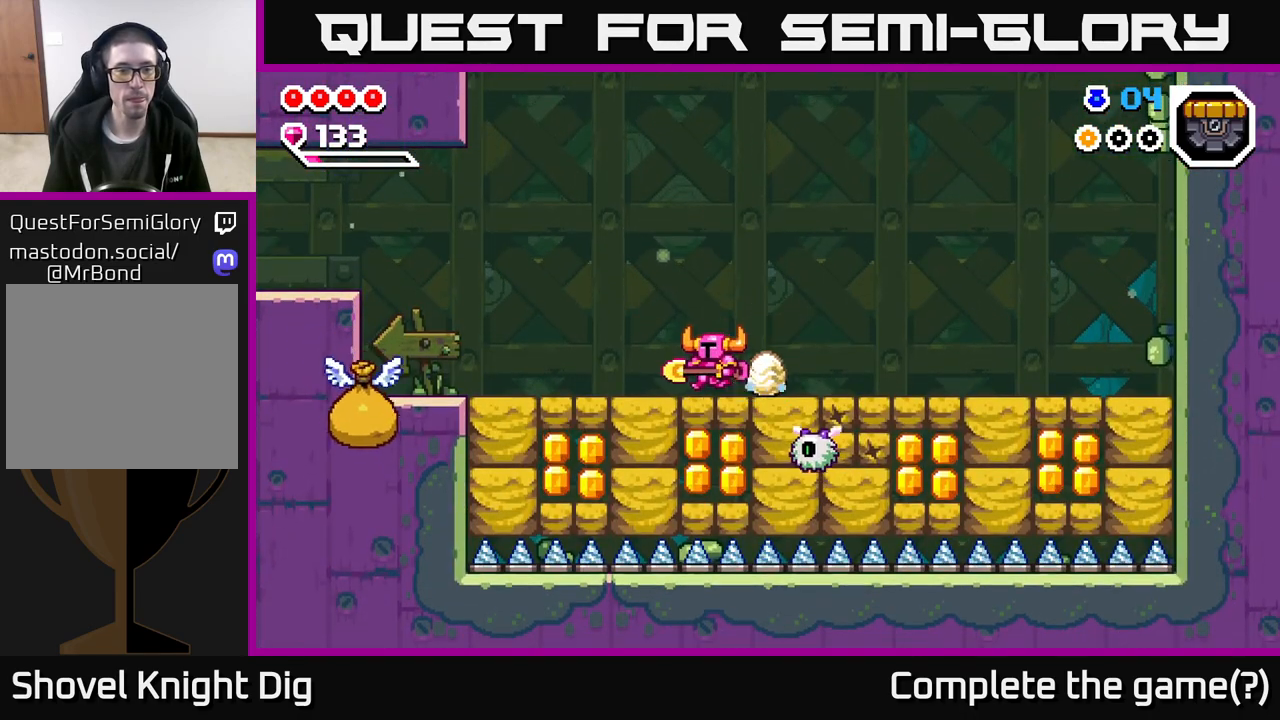
{"buttons": [], "left_stick": "left", "right_stick": "center", "events": []}
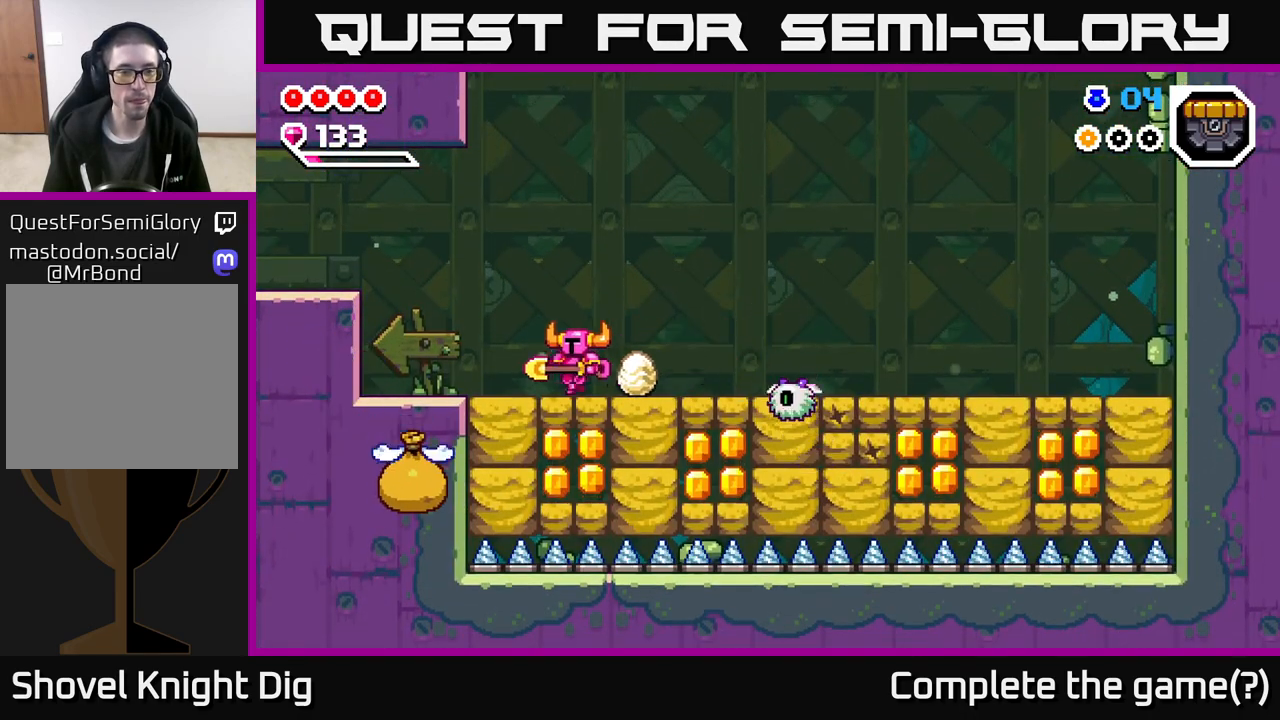
{"buttons": ["X"], "left_stick": "down", "right_stick": "center", "events": [[83, "left_stick", "center"], [350, "left_stick", "down"], [500, "X", "down"]]}
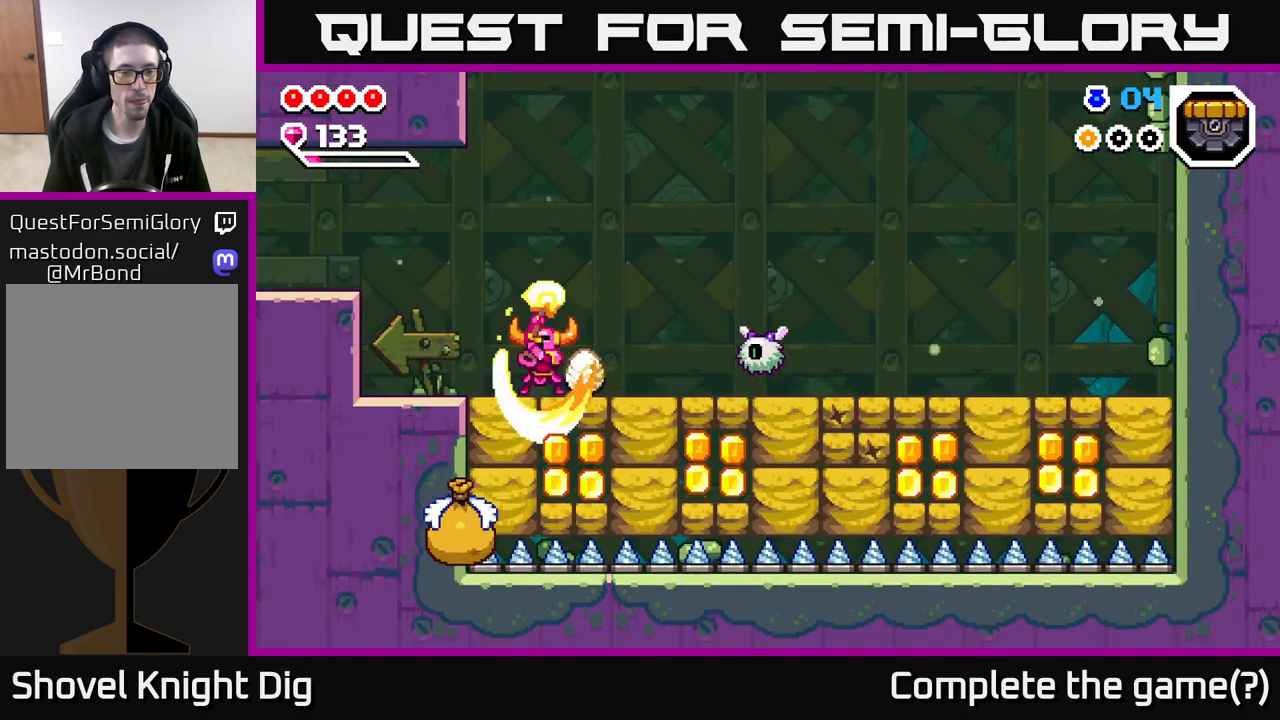
{"buttons": [], "left_stick": "center", "right_stick": "center", "events": [[100, "X", "up"], [183, "left_stick", "center"]]}
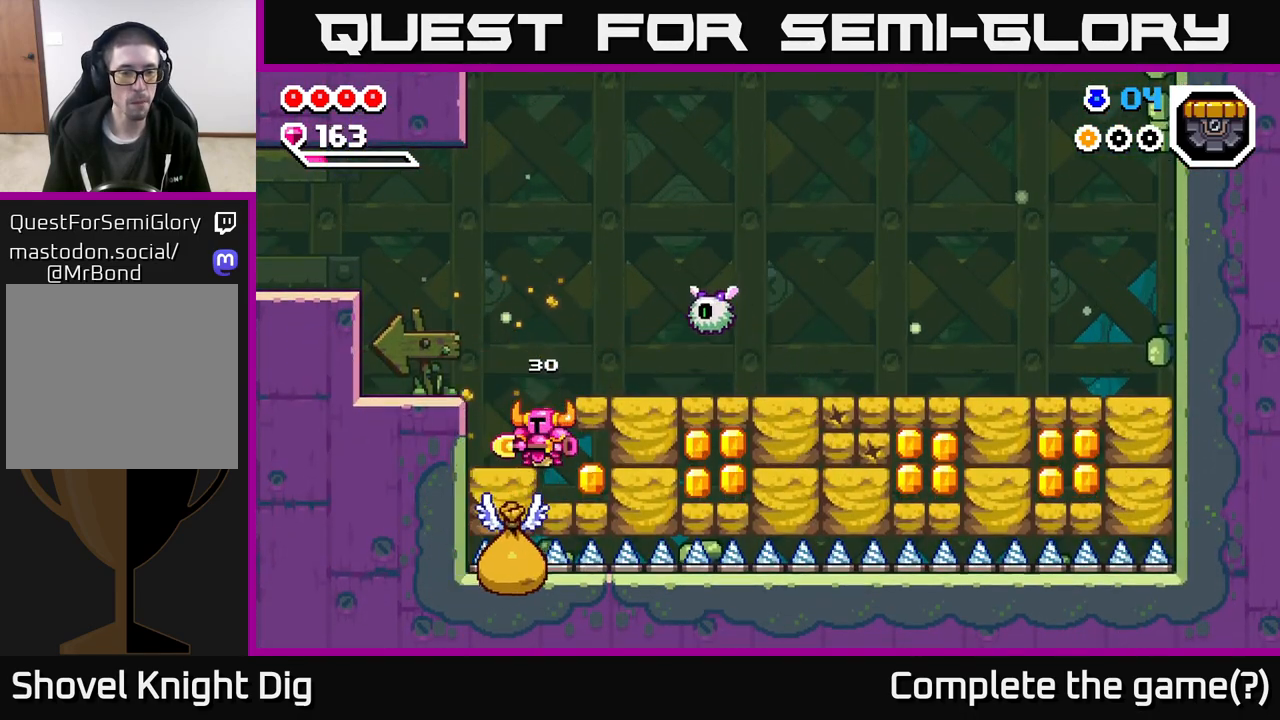
{"buttons": ["X"], "left_stick": "right", "right_stick": "center", "events": [[317, "left_stick", "right"], [467, "X", "down"]]}
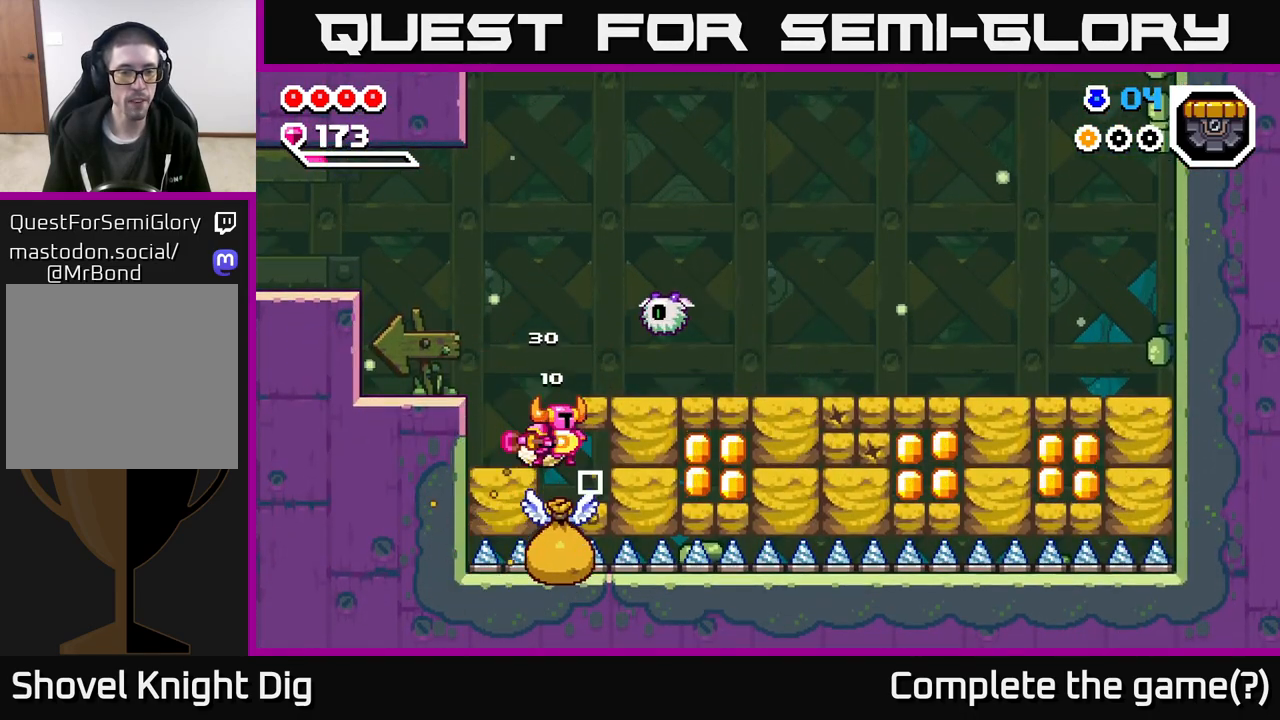
{"buttons": [], "left_stick": "center", "right_stick": "center", "events": [[50, "X", "up"], [83, "left_stick", "center"], [217, "left_stick", "right"], [433, "left_stick", "center"]]}
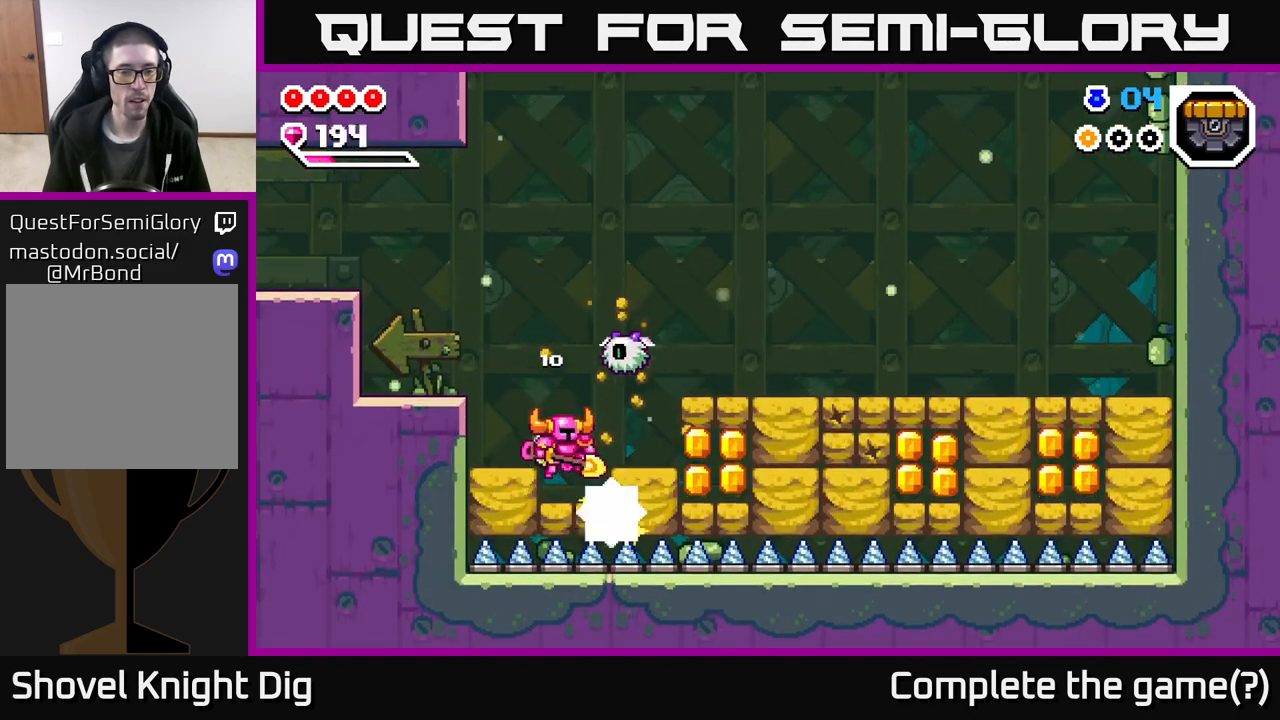
{"buttons": [], "left_stick": "center", "right_stick": "center", "events": [[67, "START", "down"], [217, "START", "up"]]}
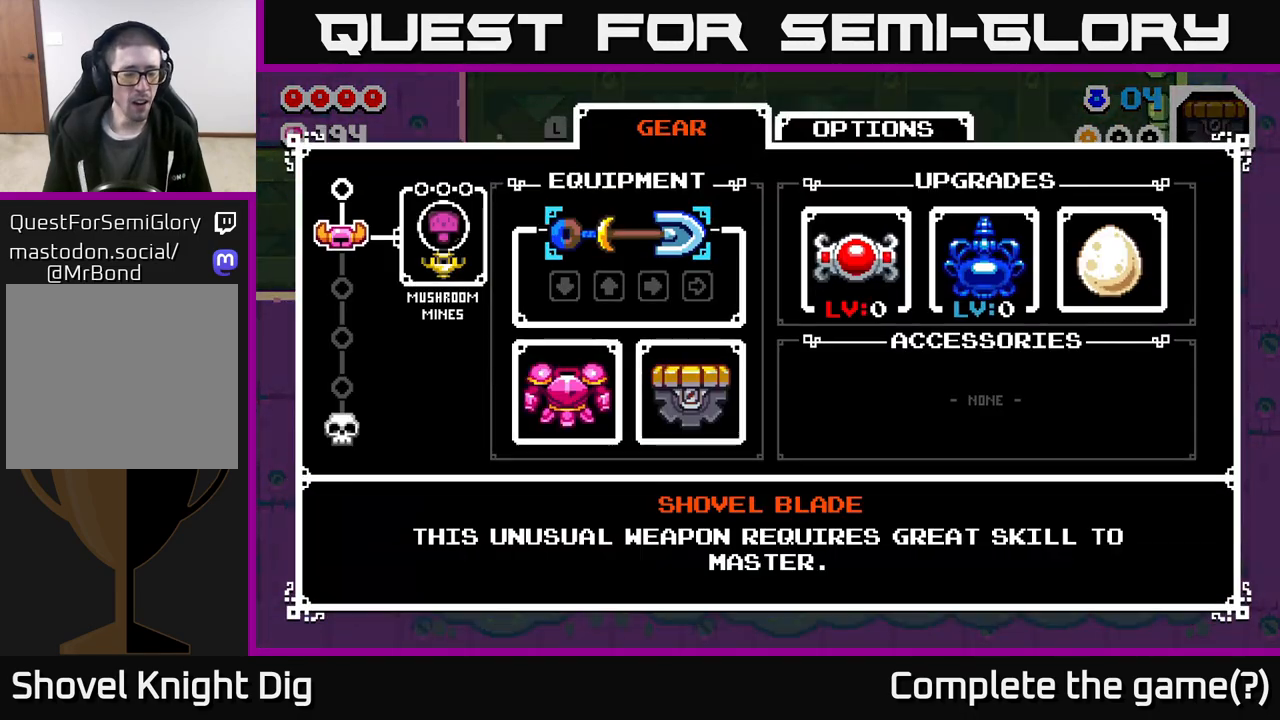
{"buttons": [], "left_stick": "center", "right_stick": "center", "events": []}
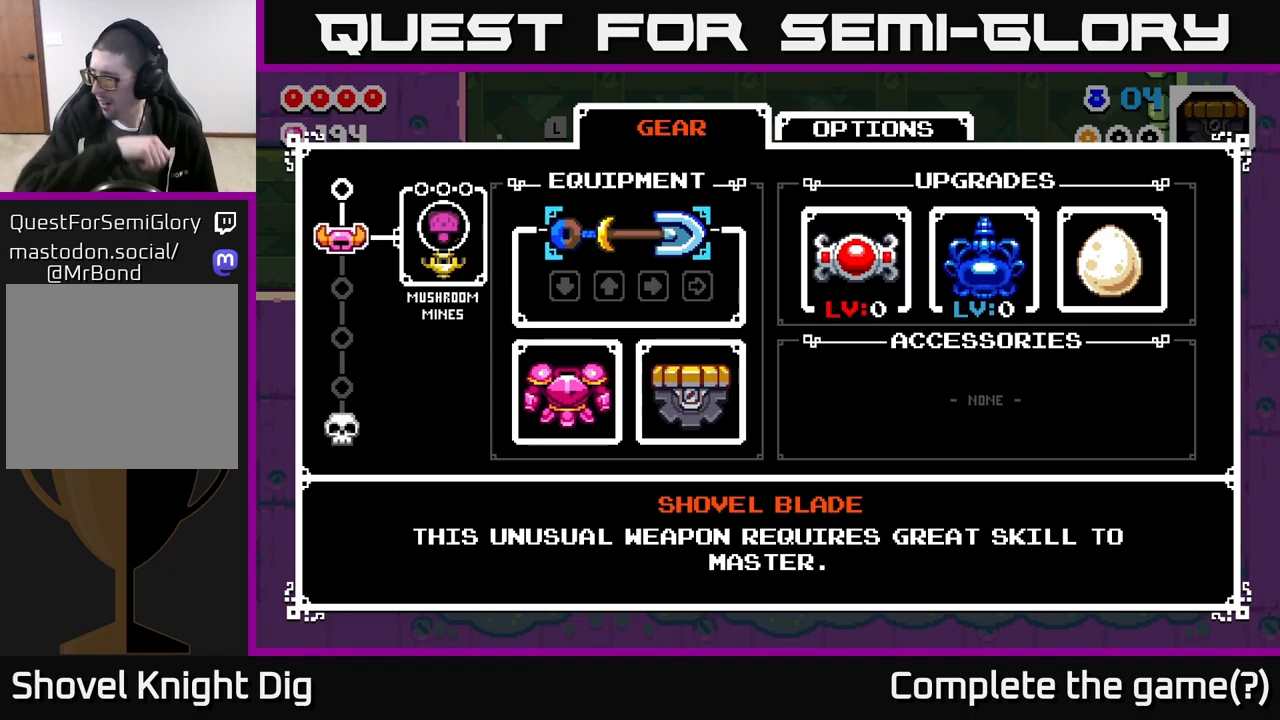
{"buttons": [], "left_stick": "center", "right_stick": "center", "events": []}
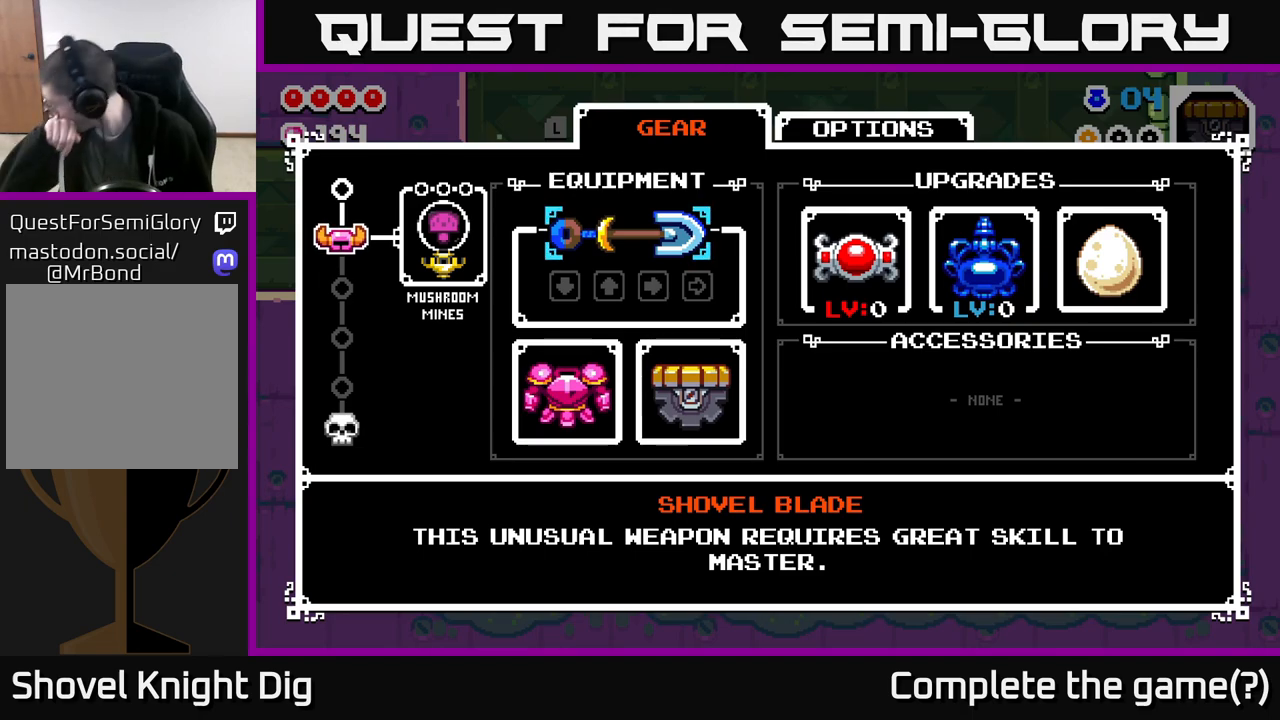
{"buttons": [], "left_stick": "center", "right_stick": "center", "events": []}
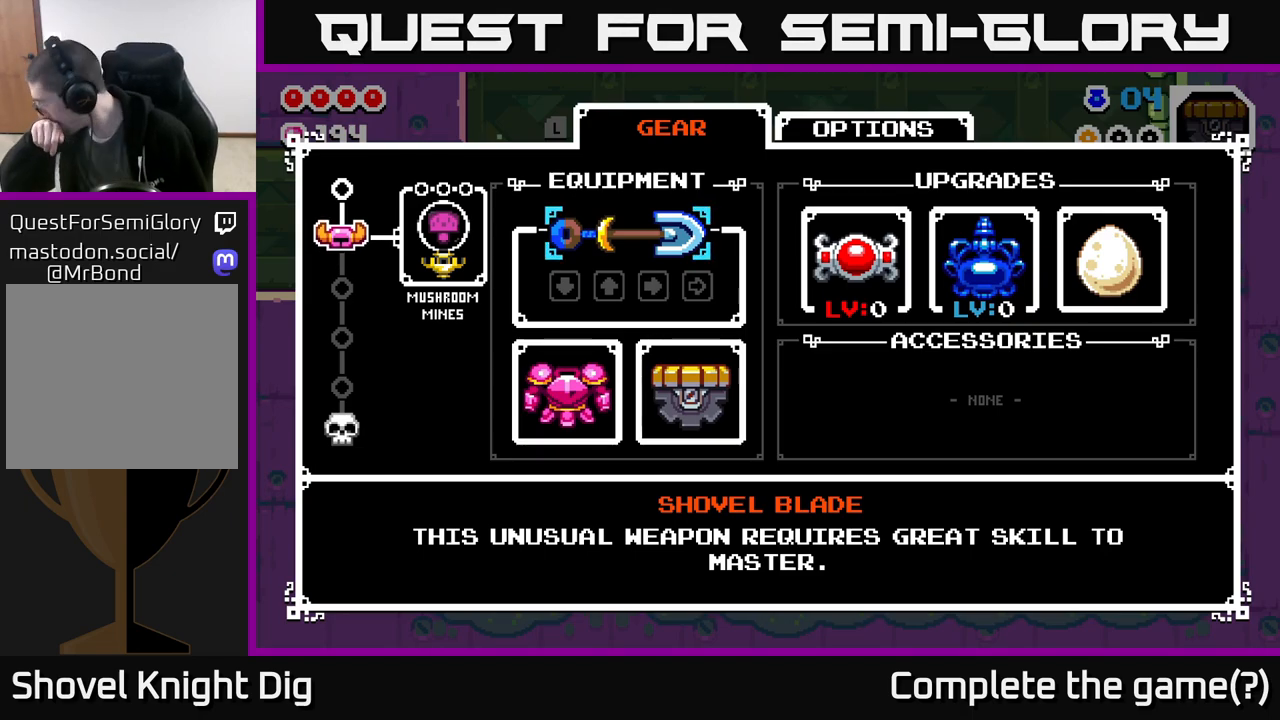
{"buttons": [], "left_stick": "center", "right_stick": "center", "events": []}